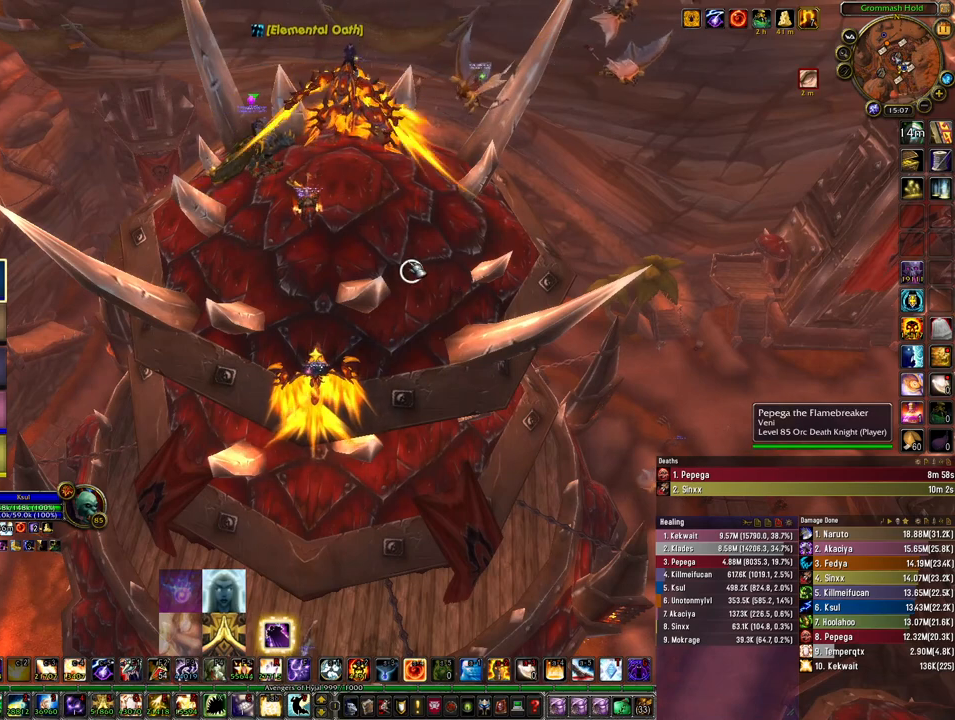
Gameplay with keyboard and mouse; each line is a JSON object with the keys and mouse buttons held at the frame after it. "events" lists presses ("down") and releases ("up") of "1", "2", "3", "4", "5", "a", "alt", "b", "c", "ctrl", "d", "e", "f", "g", "q", "r", "s", "shift", "space", "t", "tab", "tilde", "v", "w", "x", "z", "mouse_left", "mouse_wheel", "mouse_right", "mouse_mb4" and "mouse_mb5" between this image and that frame as [ms after this image, input, new state], when the widget could be followed in between. "mouse_left", "mouse_wheel", "mouse_right", "mouse_mb4", "mouse_mb5" = the "left", "wheel", "right", "mb4", "mb5" buttons of the "mouse" list. No other keys are recorded. "wheel" means that the mouse wheel is clicked or scrolled. Mouse movement is not recorded.
{"keys": [], "mouse": ["mb4"], "events": [[233, "mouse_mb4", "down"]]}
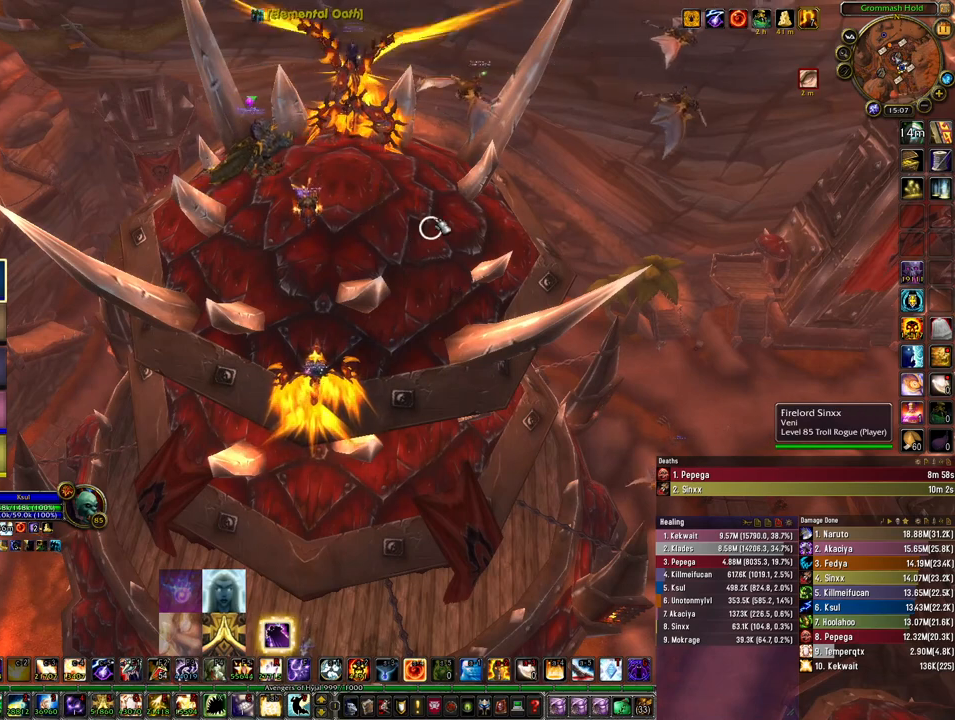
{"keys": [], "mouse": ["mb4"], "events": []}
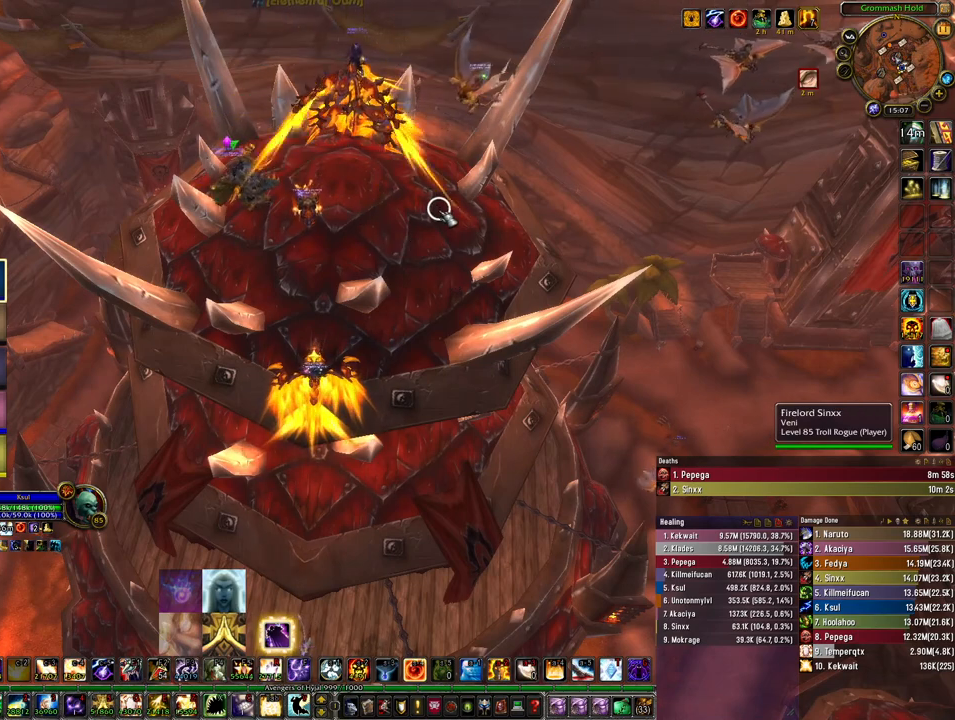
{"keys": [], "mouse": [], "events": [[100, "mouse_mb4", "up"]]}
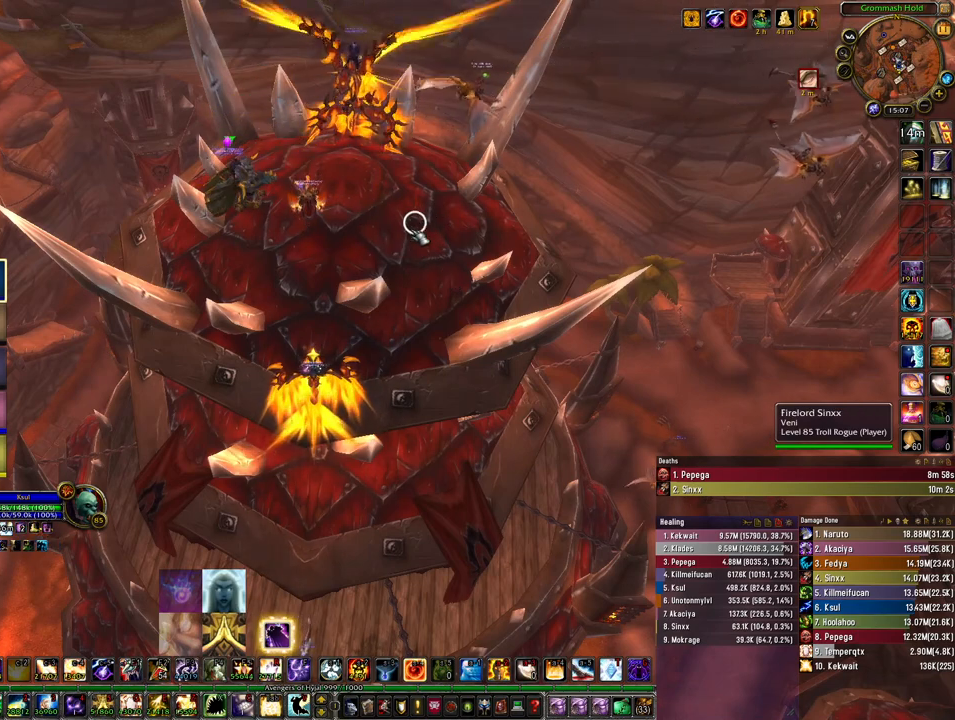
{"keys": [], "mouse": [], "events": []}
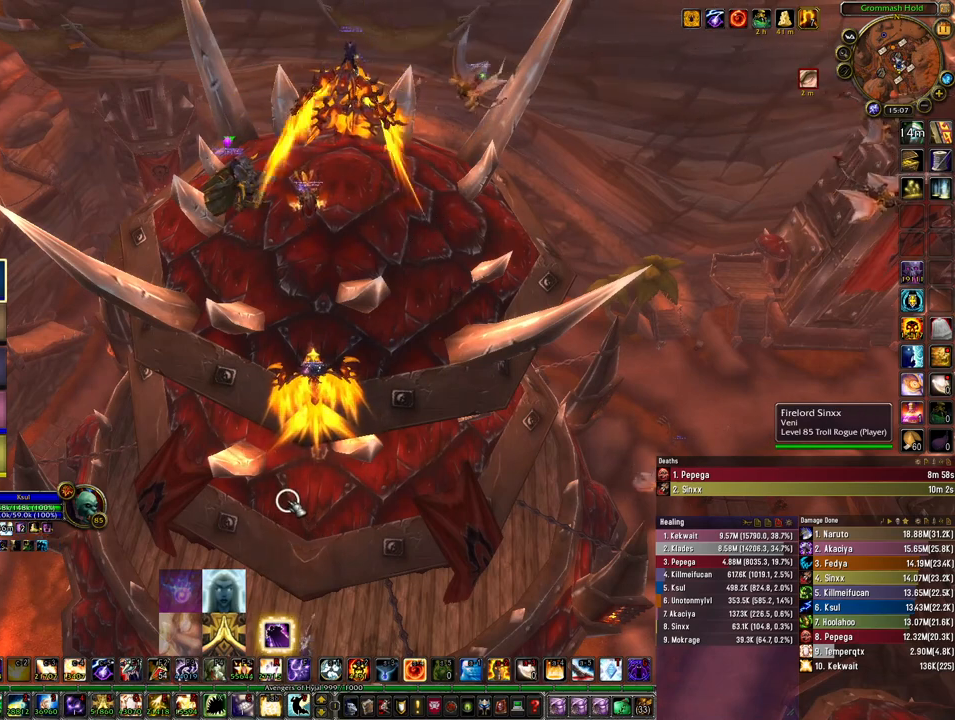
{"keys": [], "mouse": [], "events": []}
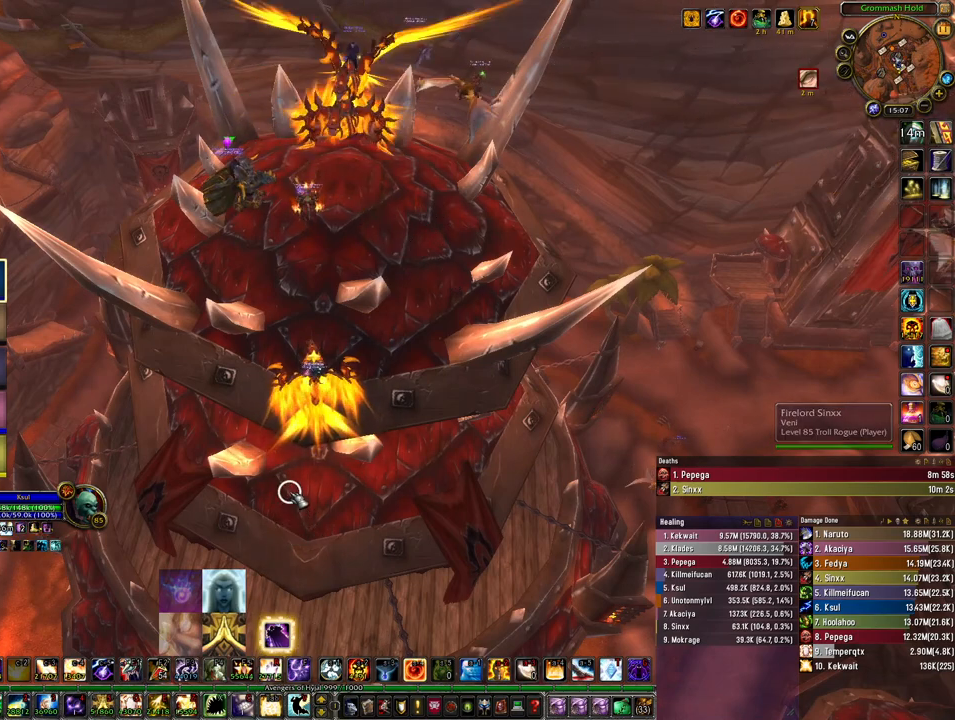
{"keys": [], "mouse": [], "events": []}
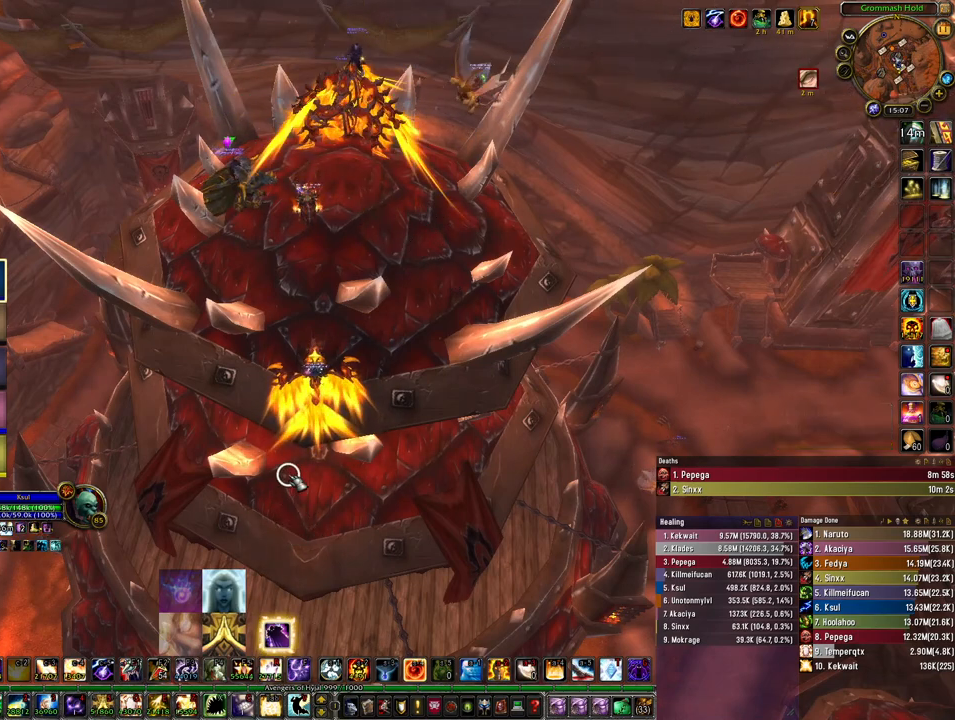
{"keys": [], "mouse": [], "events": []}
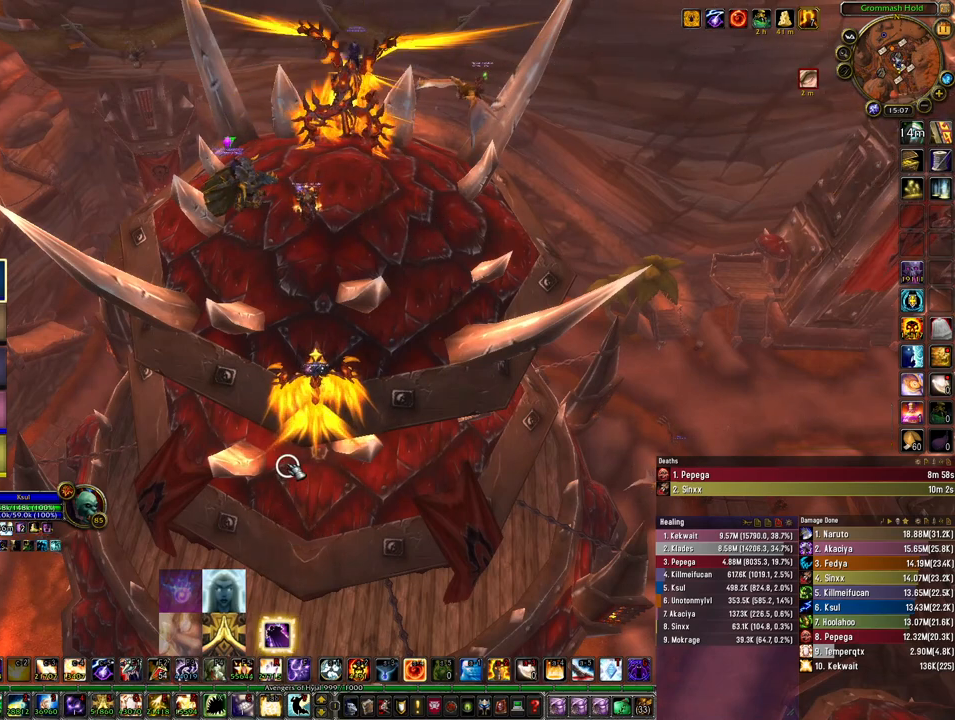
{"keys": [], "mouse": [], "events": []}
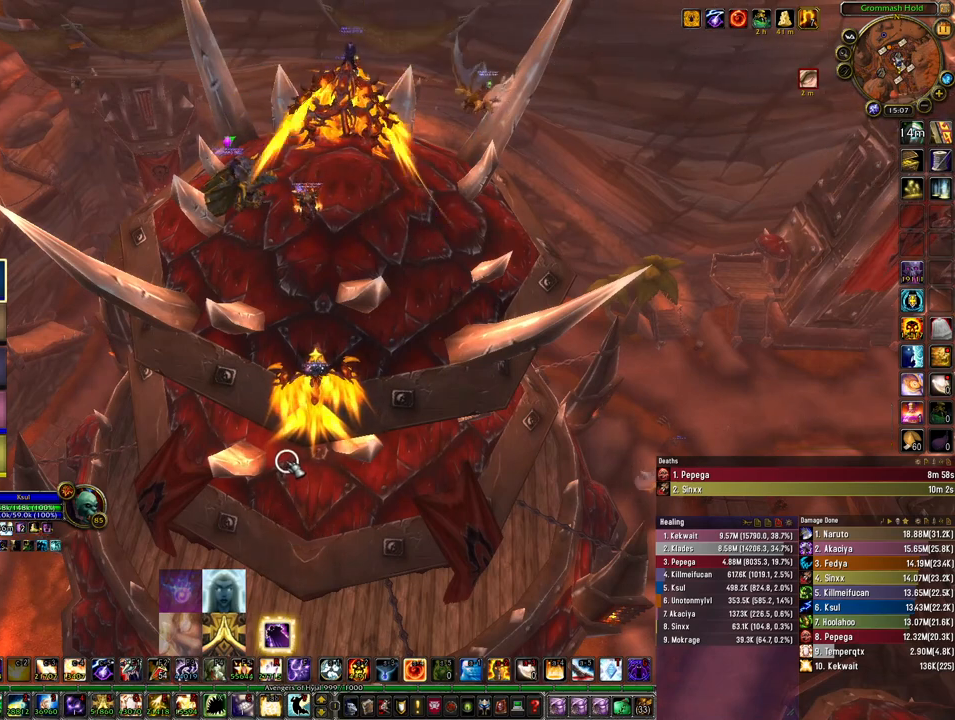
{"keys": [], "mouse": [], "events": []}
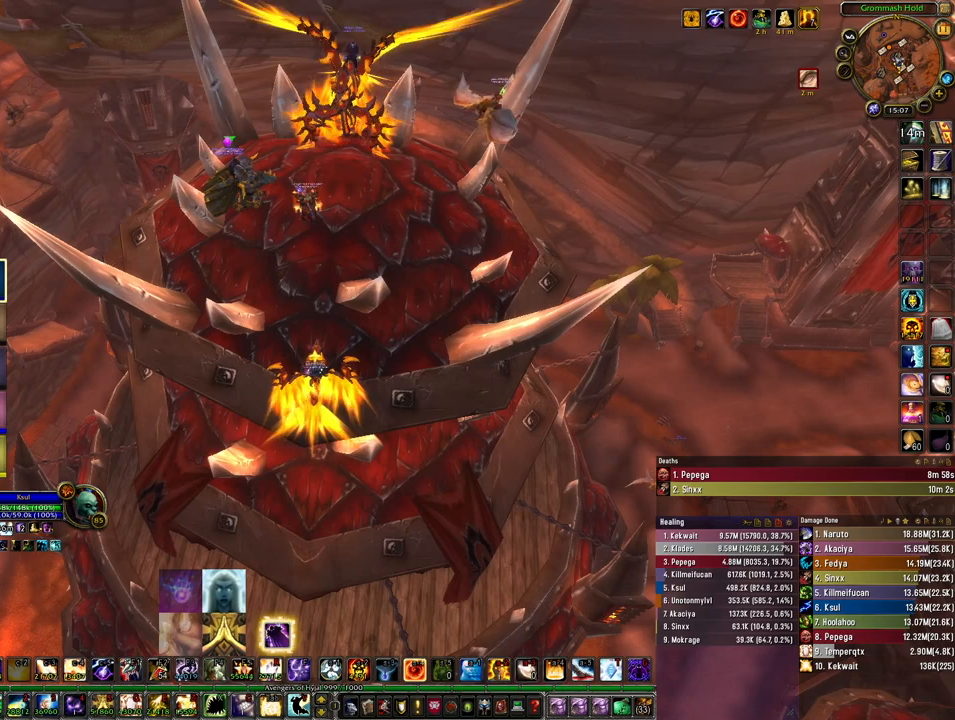
{"keys": [], "mouse": [], "events": []}
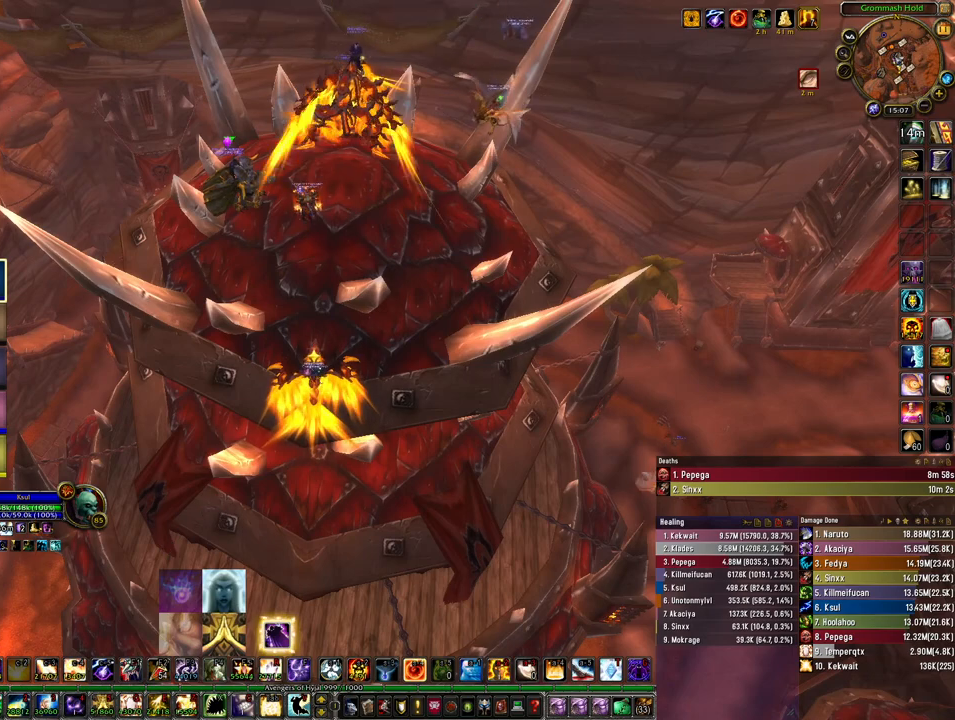
{"keys": [], "mouse": [], "events": [[67, "mouse_left", "down"], [167, "mouse_left", "up"]]}
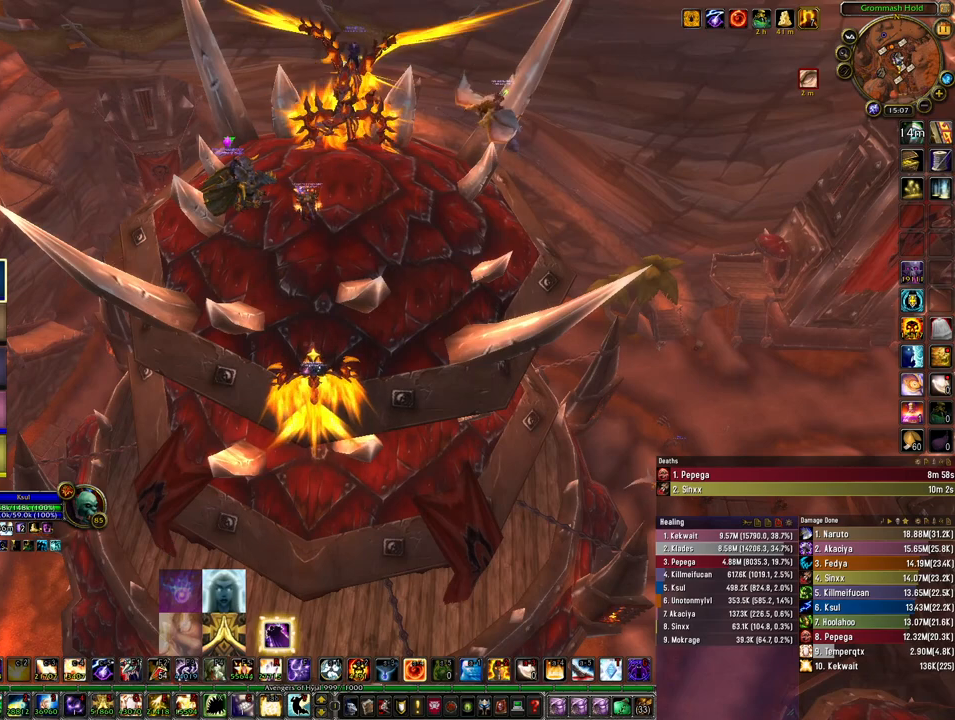
{"keys": [], "mouse": ["left", "right"], "events": [[300, "mouse_left", "down"], [367, "mouse_right", "down"]]}
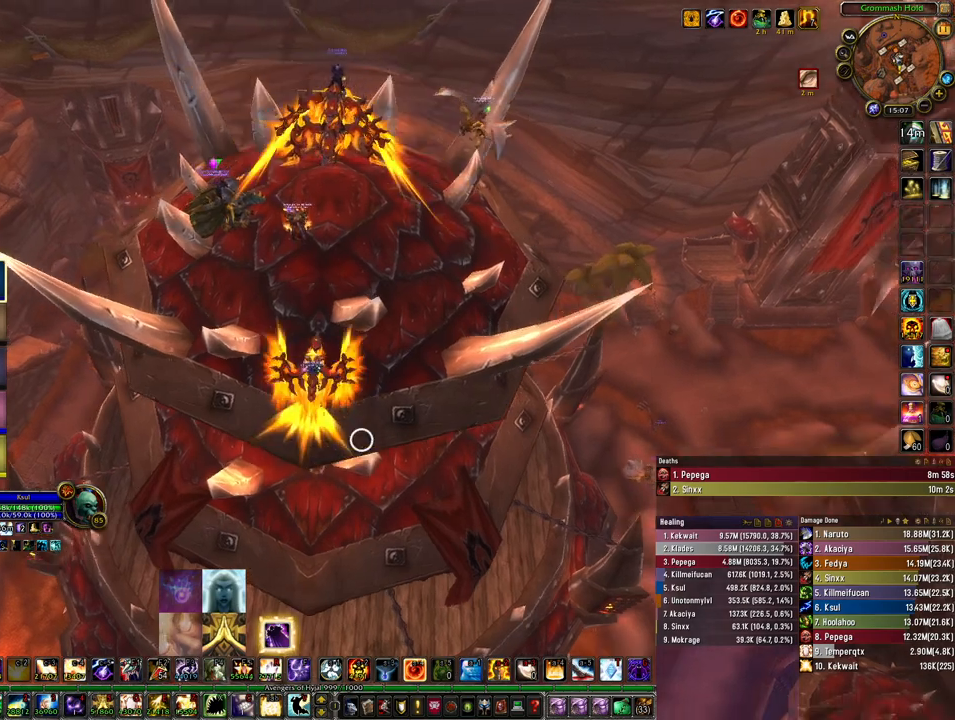
{"keys": [], "mouse": [], "events": [[267, "mouse_left", "up"], [267, "mouse_right", "up"]]}
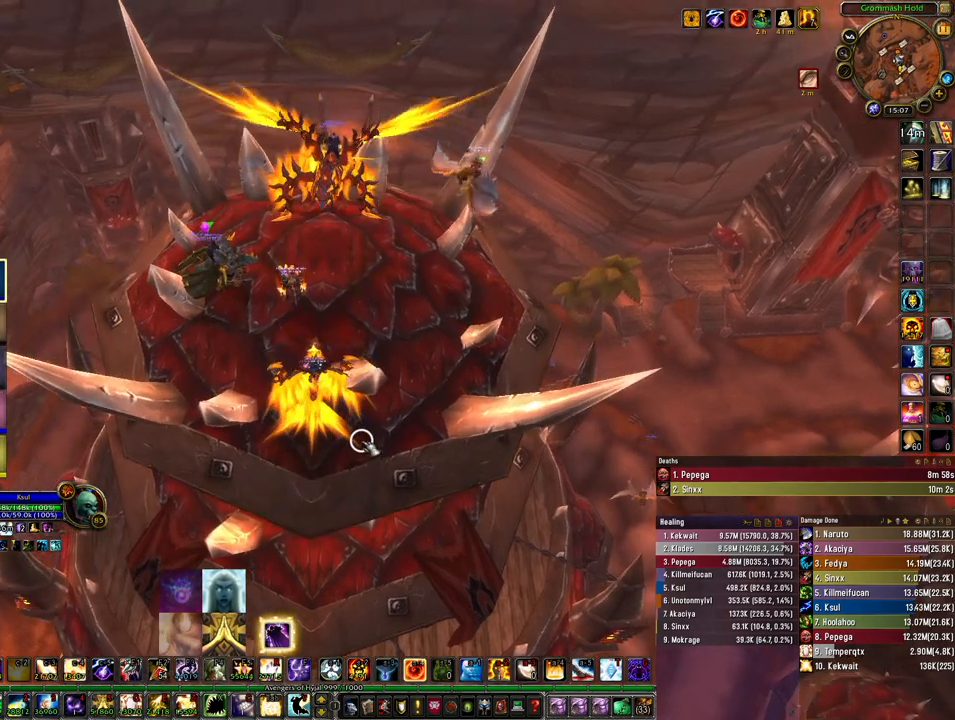
{"keys": [], "mouse": [], "events": []}
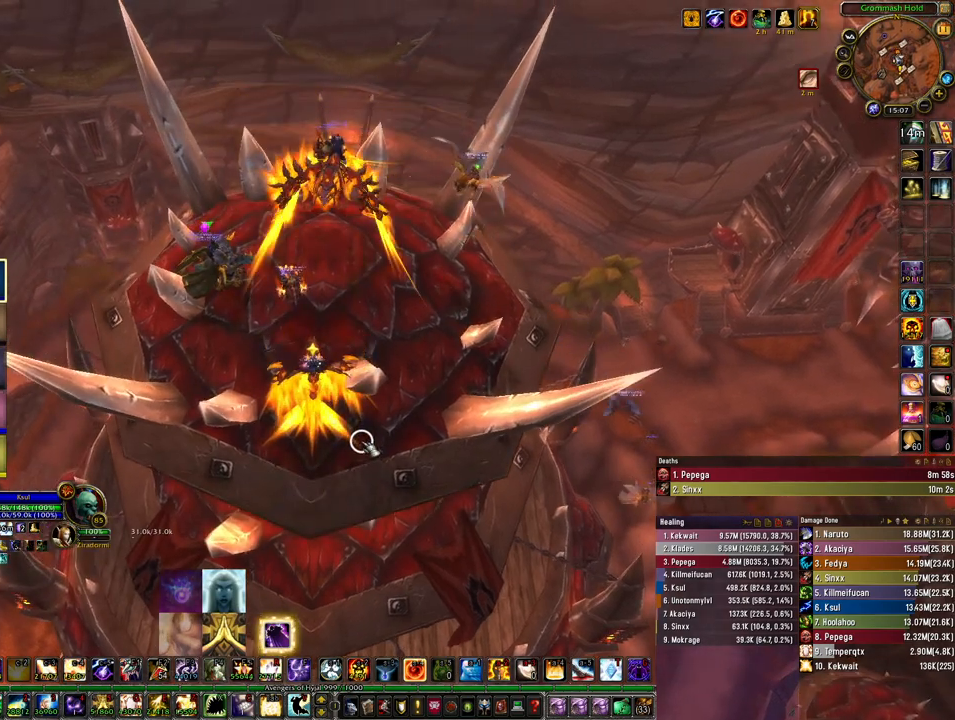
{"keys": [], "mouse": [], "events": []}
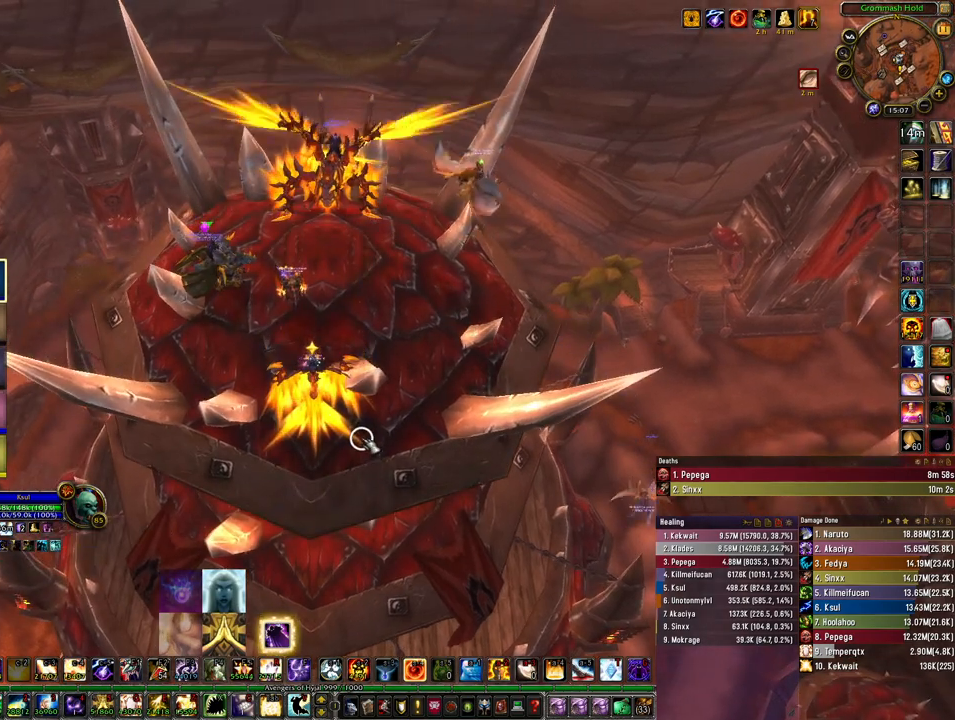
{"keys": [], "mouse": [], "events": []}
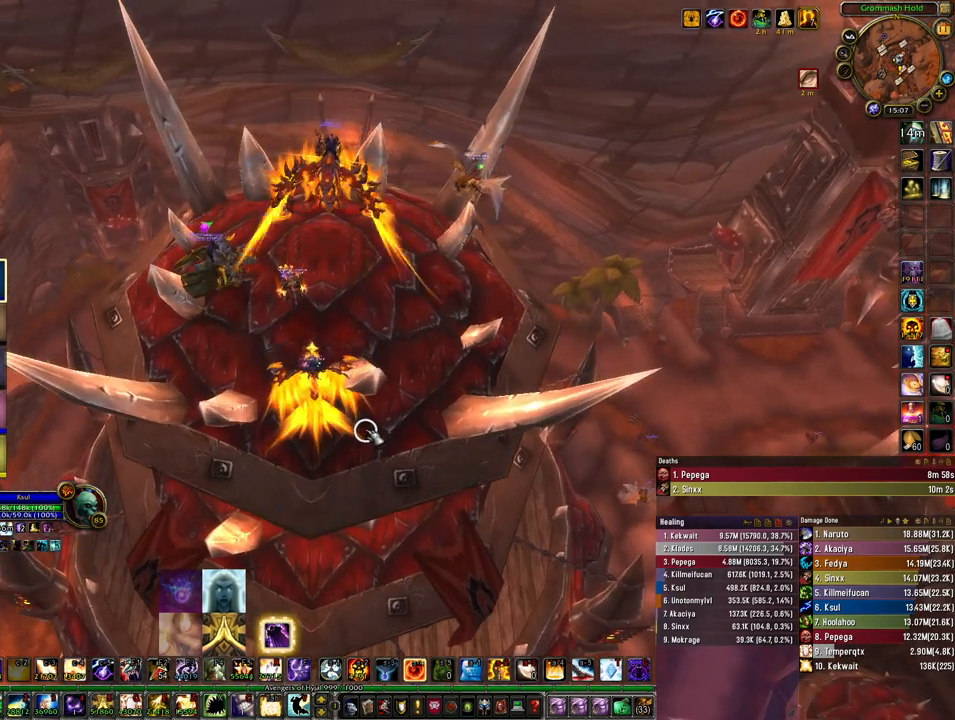
{"keys": [], "mouse": [], "events": []}
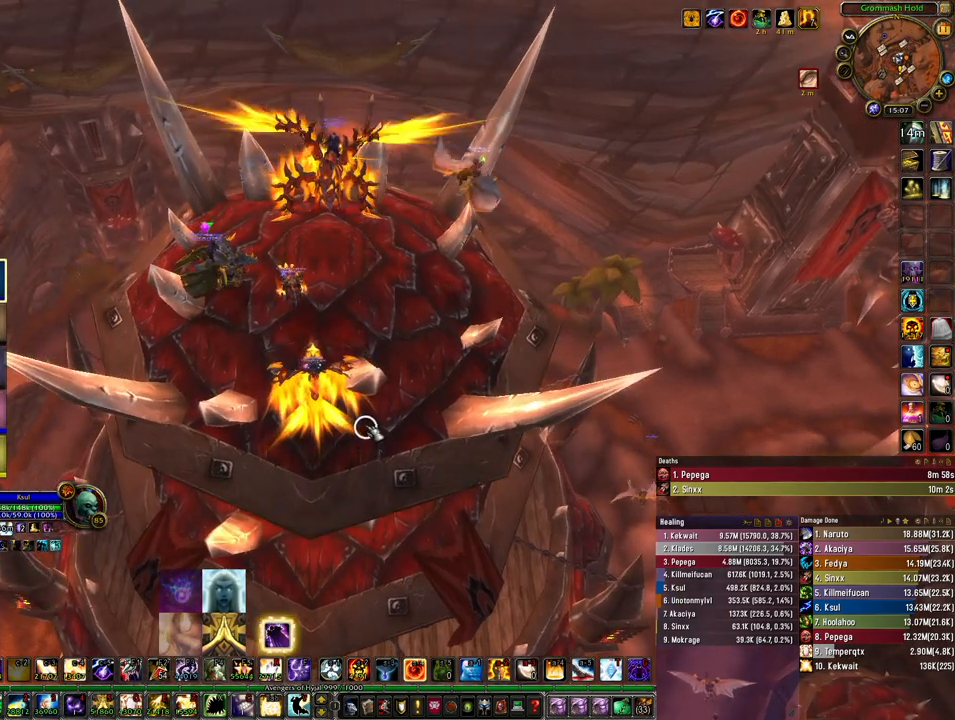
{"keys": [], "mouse": [], "events": []}